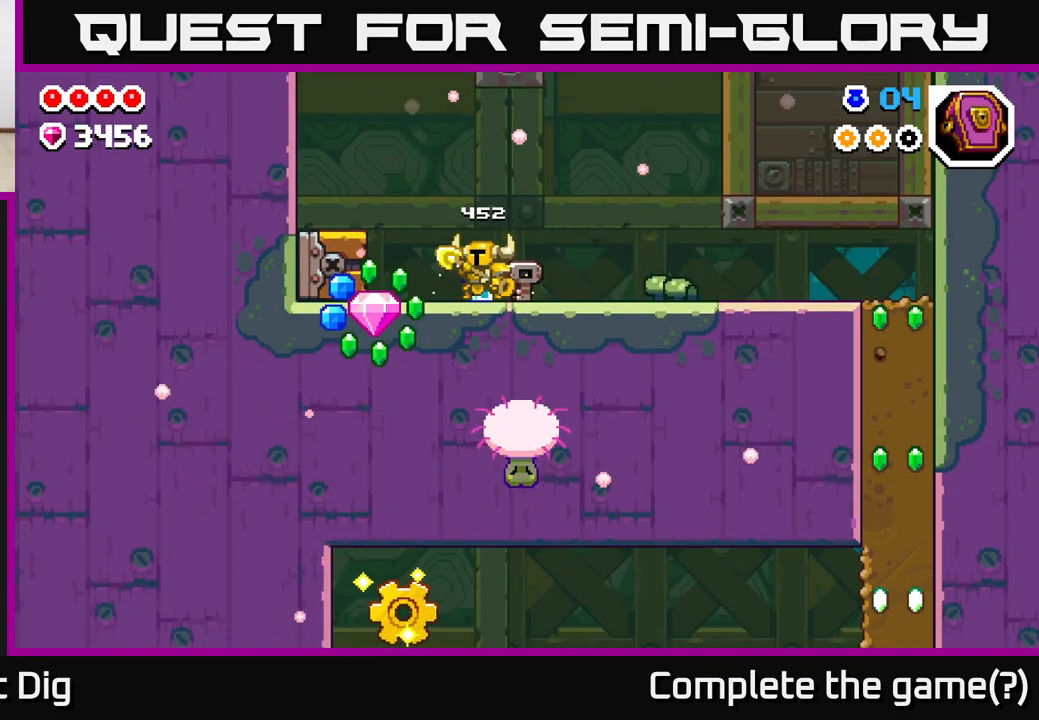
Gameplay with a controller (Xbox layout); each line is a JSON object with the inputs held at the frame after it. "events" lists button and stick changes between this image and that frame as [ms after this image, input, new state], when the widget could be followed in between.
{"buttons": [], "left_stick": "right", "right_stick": "center", "events": [[100, "left_stick", "right"]]}
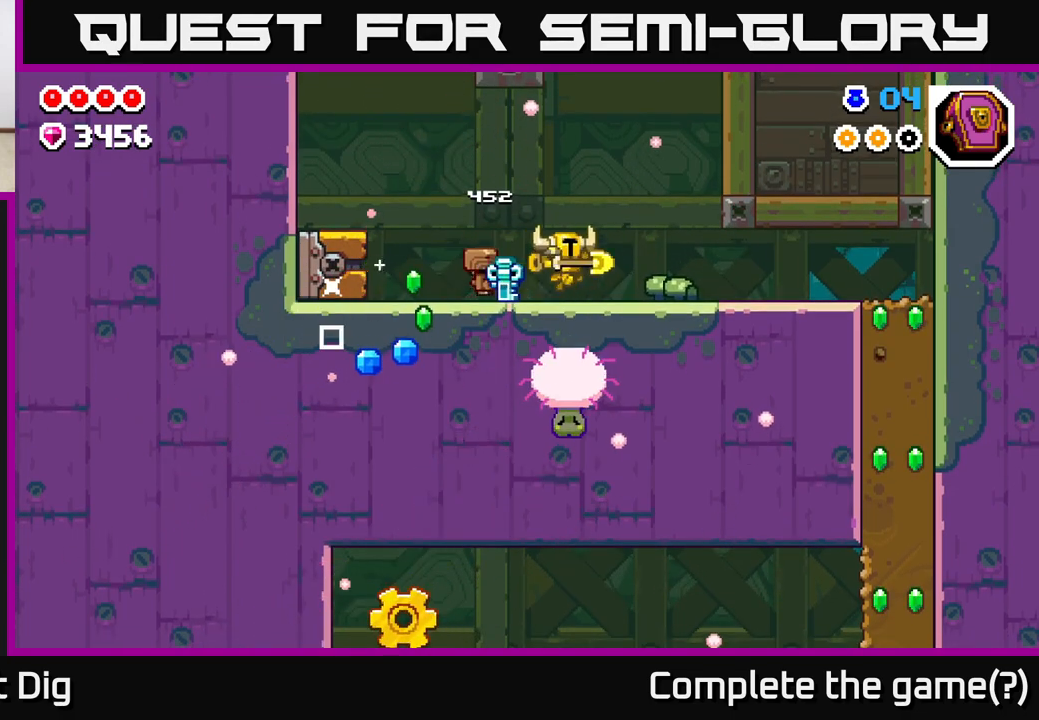
{"buttons": [], "left_stick": "right", "right_stick": "center", "events": [[133, "left_stick", "down"], [183, "X", "down"], [250, "X", "up"], [333, "left_stick", "right"]]}
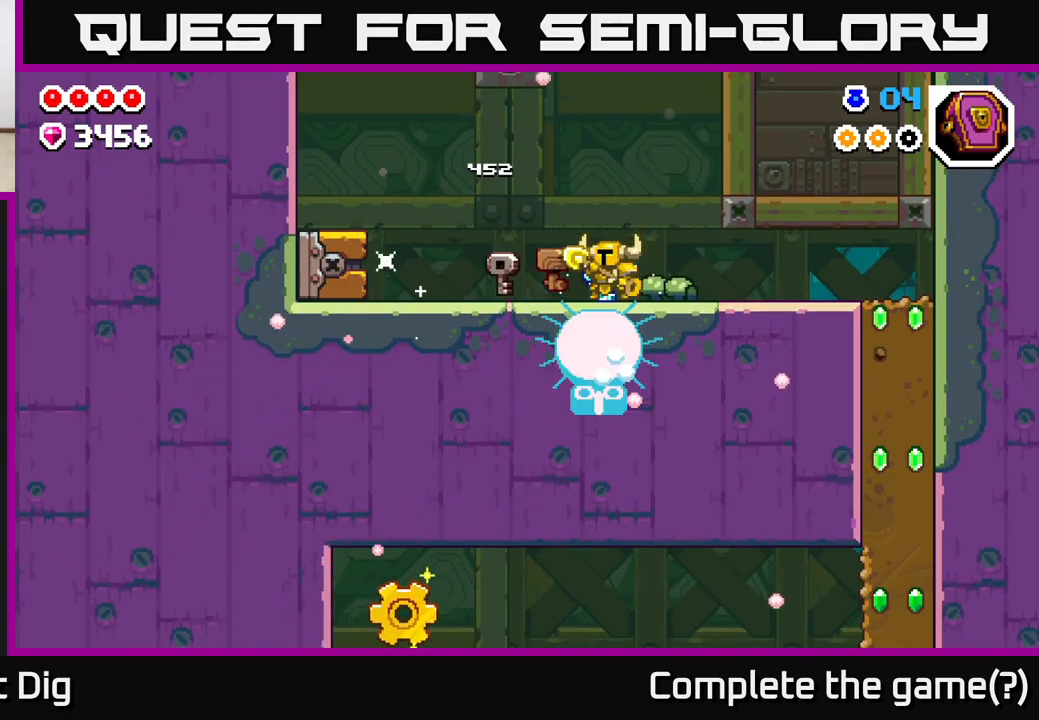
{"buttons": [], "left_stick": "right", "right_stick": "center", "events": []}
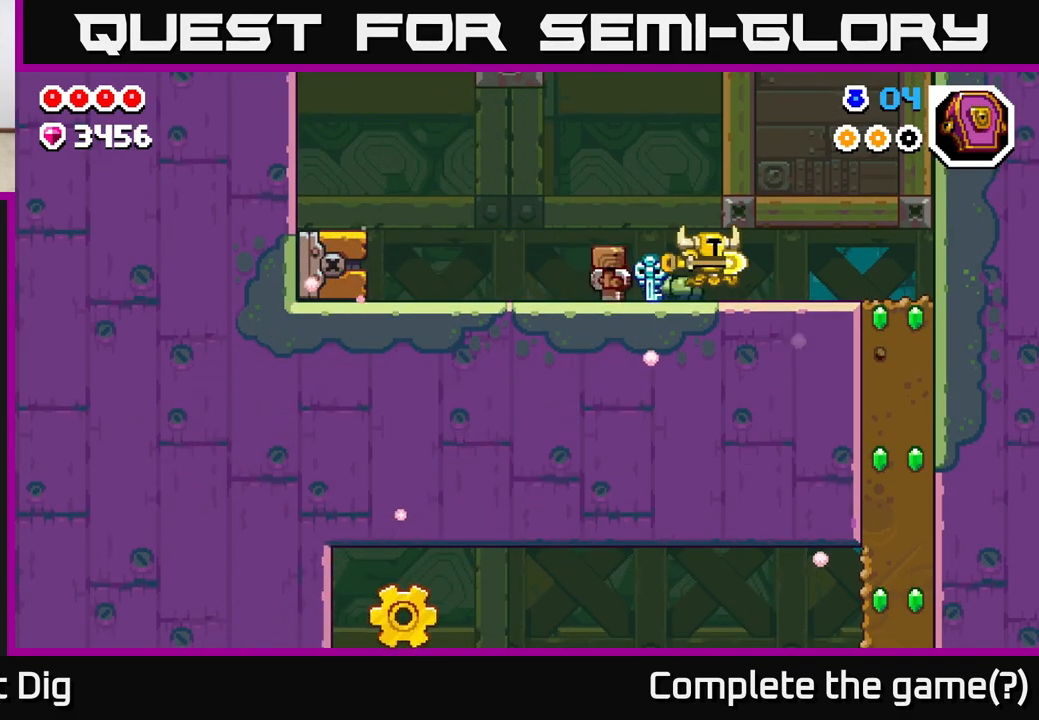
{"buttons": [], "left_stick": "right", "right_stick": "center", "events": []}
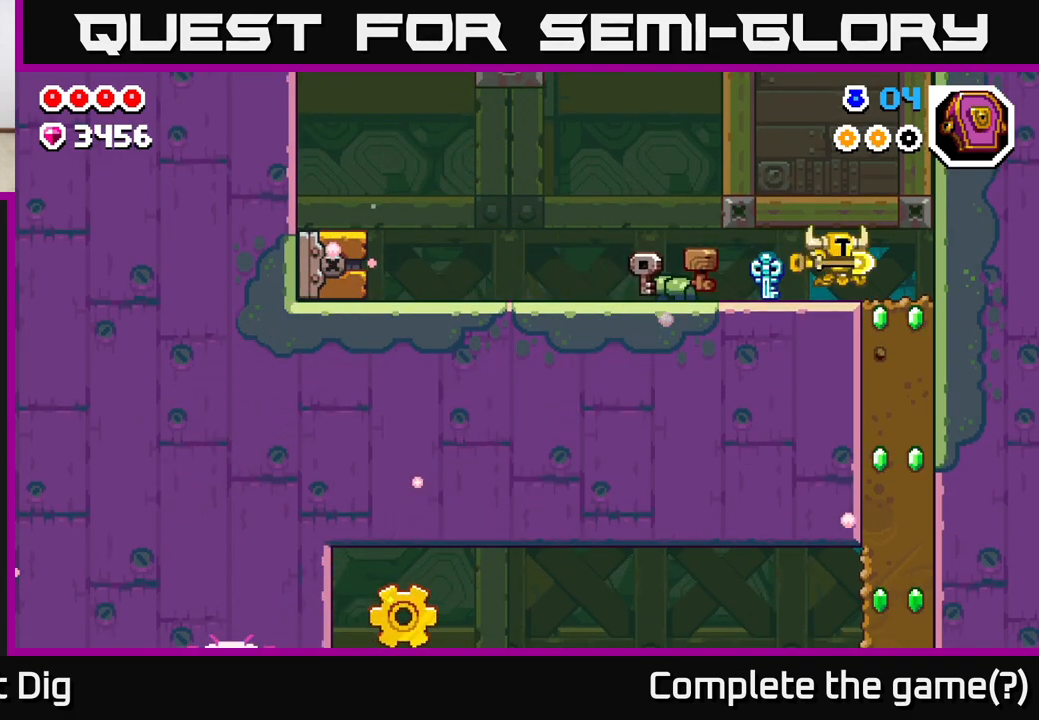
{"buttons": [], "left_stick": "down", "right_stick": "center", "events": [[117, "left_stick", "down"], [150, "X", "down"], [250, "X", "up"], [350, "X", "down"], [450, "X", "up"]]}
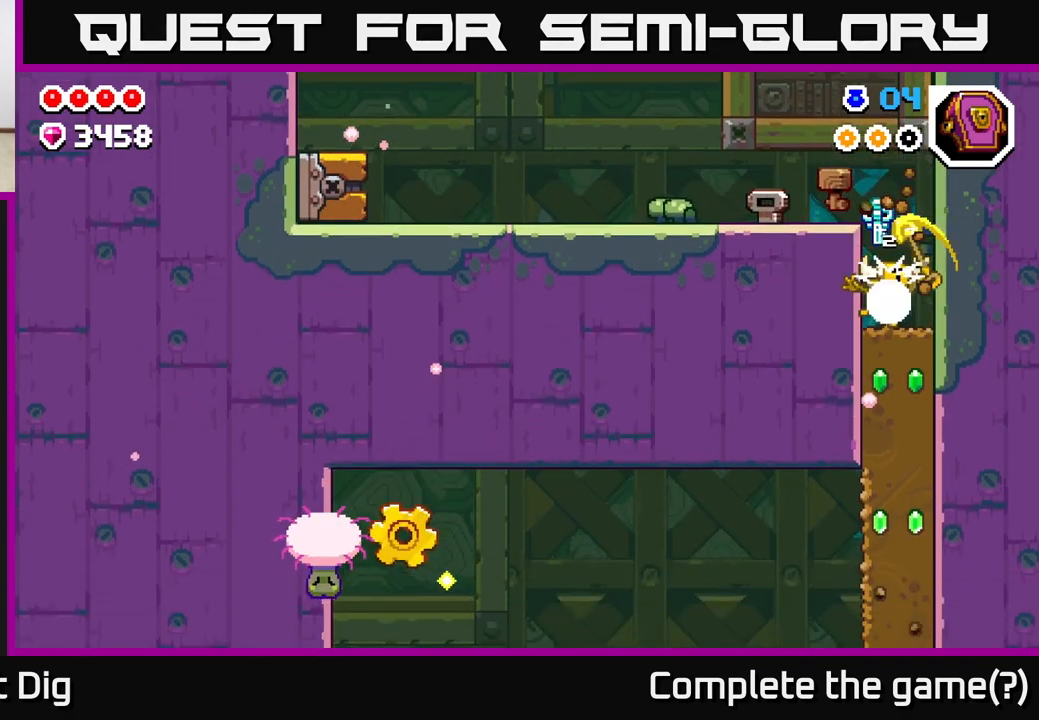
{"buttons": ["X"], "left_stick": "down", "right_stick": "center", "events": [[33, "X", "down"], [150, "X", "up"], [233, "X", "down"], [333, "X", "up"], [433, "X", "down"]]}
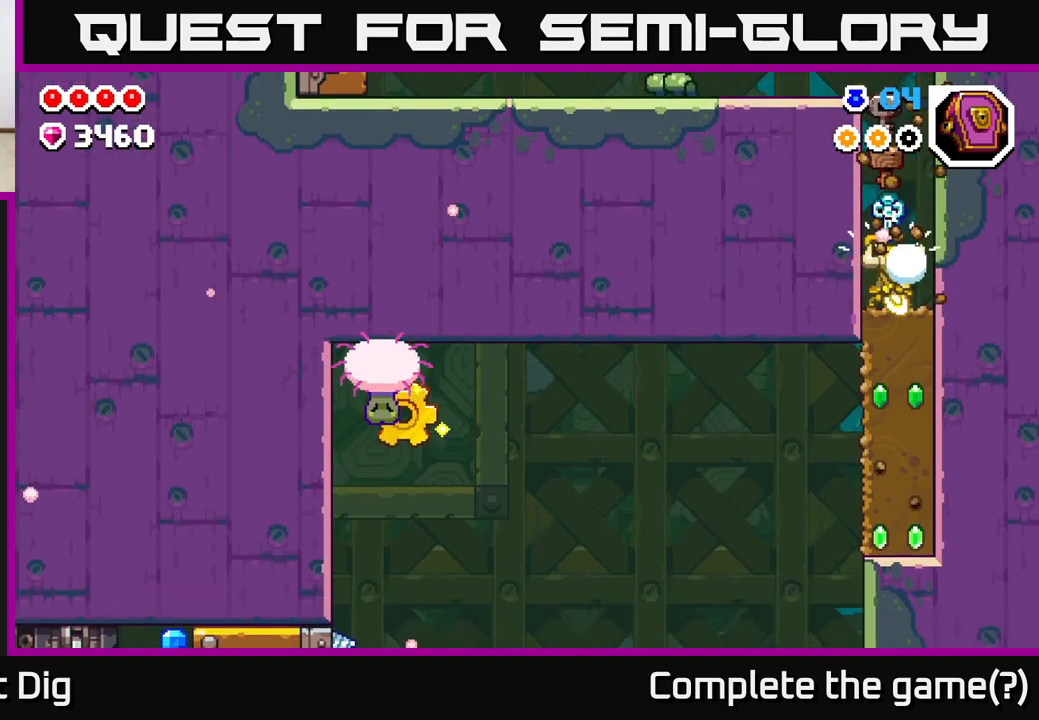
{"buttons": ["X"], "left_stick": "down", "right_stick": "center", "events": [[33, "X", "up"], [117, "X", "down"], [233, "X", "up"], [300, "X", "down"], [400, "X", "up"], [500, "X", "down"]]}
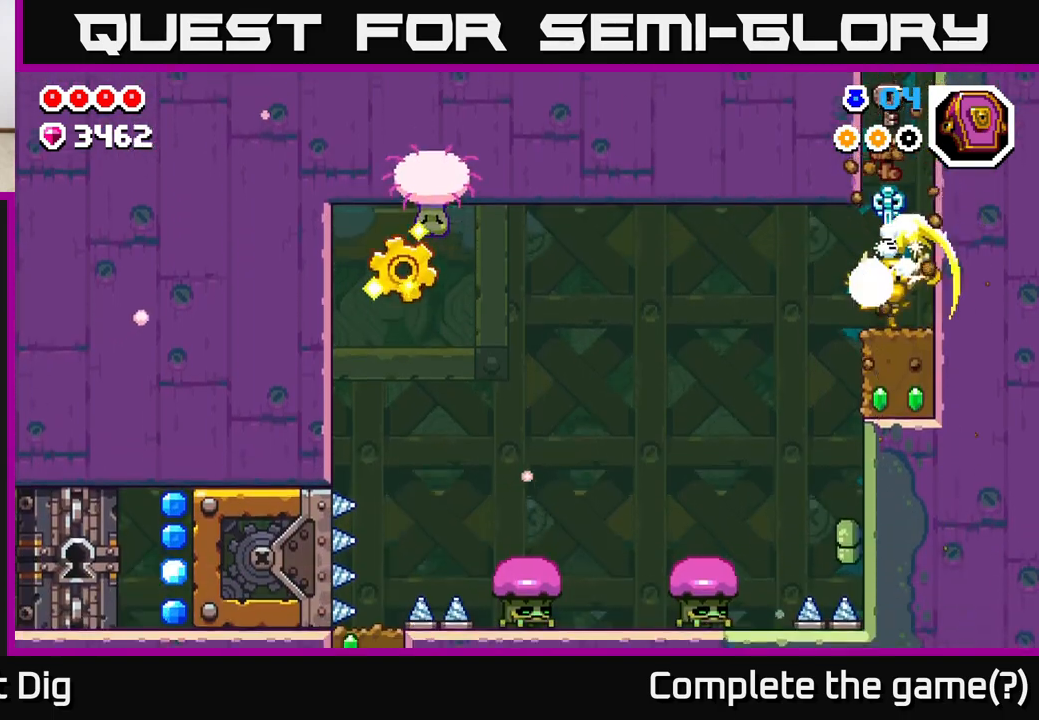
{"buttons": [], "left_stick": "left", "right_stick": "center", "events": [[83, "X", "up"], [167, "X", "down"], [317, "X", "up"], [467, "left_stick", "left"]]}
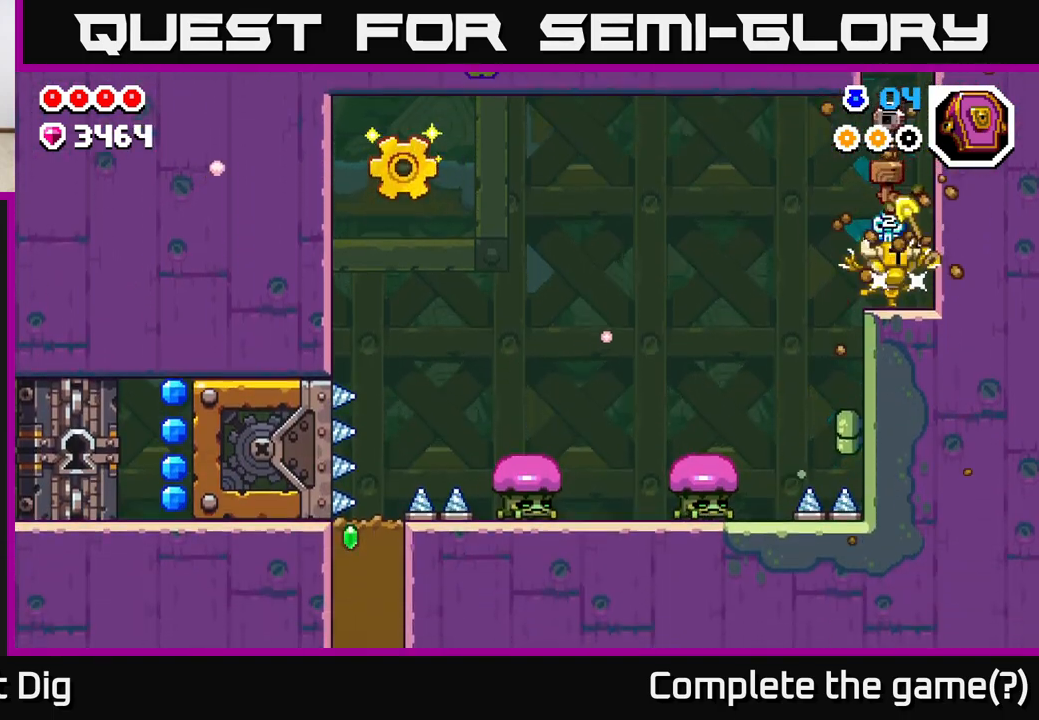
{"buttons": [], "left_stick": "left", "right_stick": "center", "events": [[133, "A", "down"], [200, "A", "up"]]}
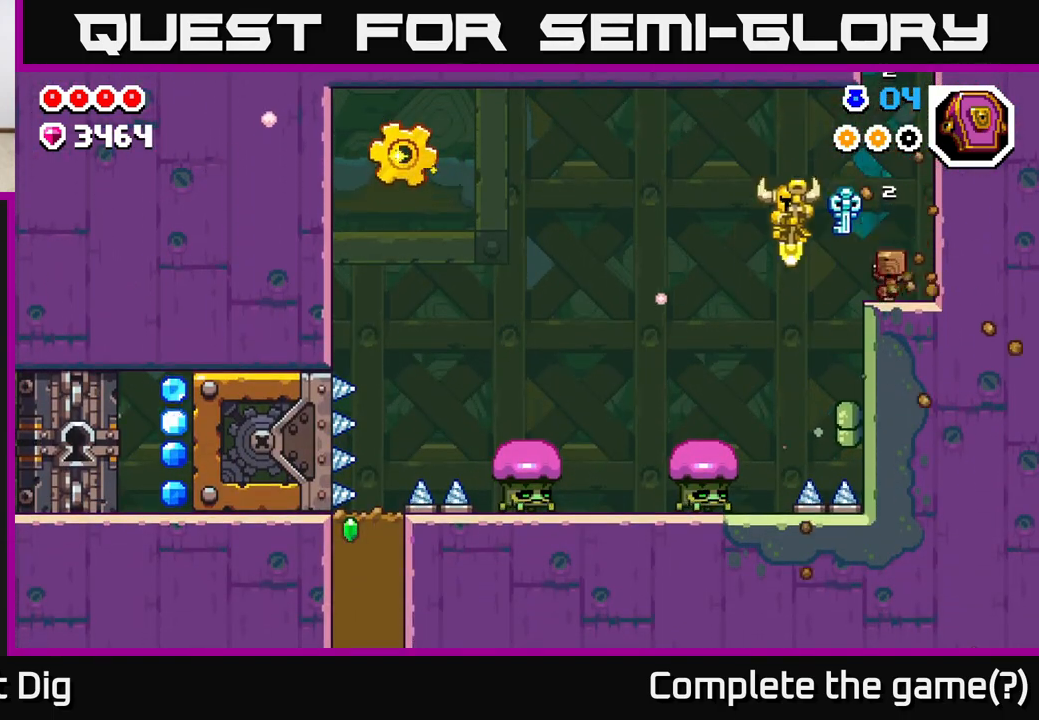
{"buttons": [], "left_stick": "left", "right_stick": "center", "events": [[200, "A", "down"], [367, "A", "up"]]}
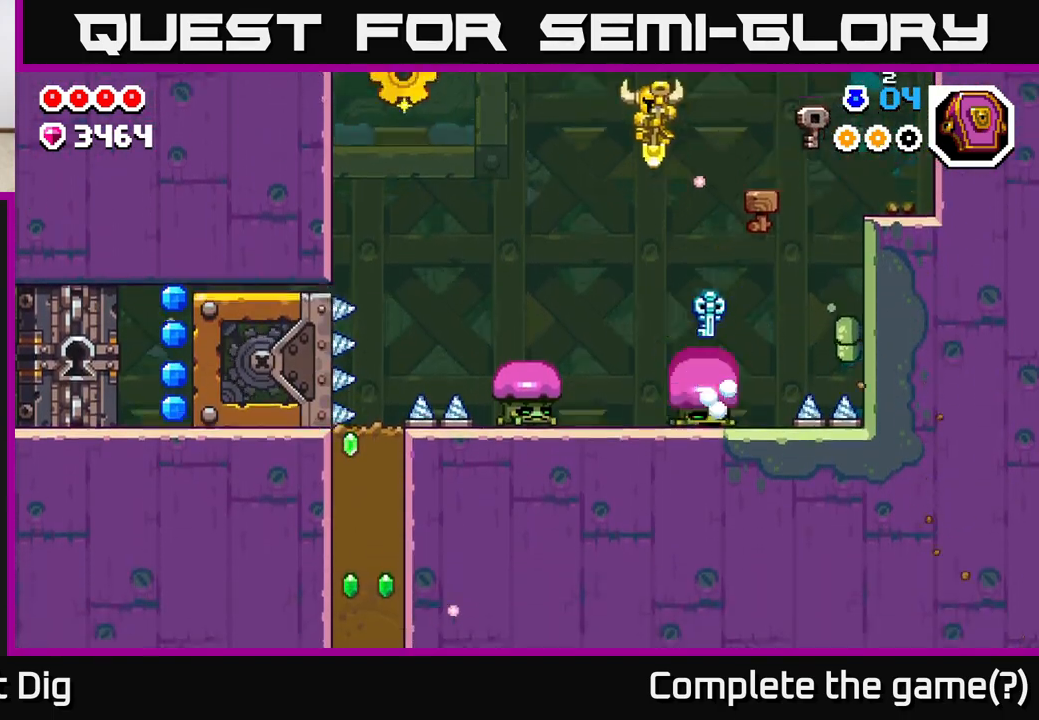
{"buttons": [], "left_stick": "left", "right_stick": "center", "events": []}
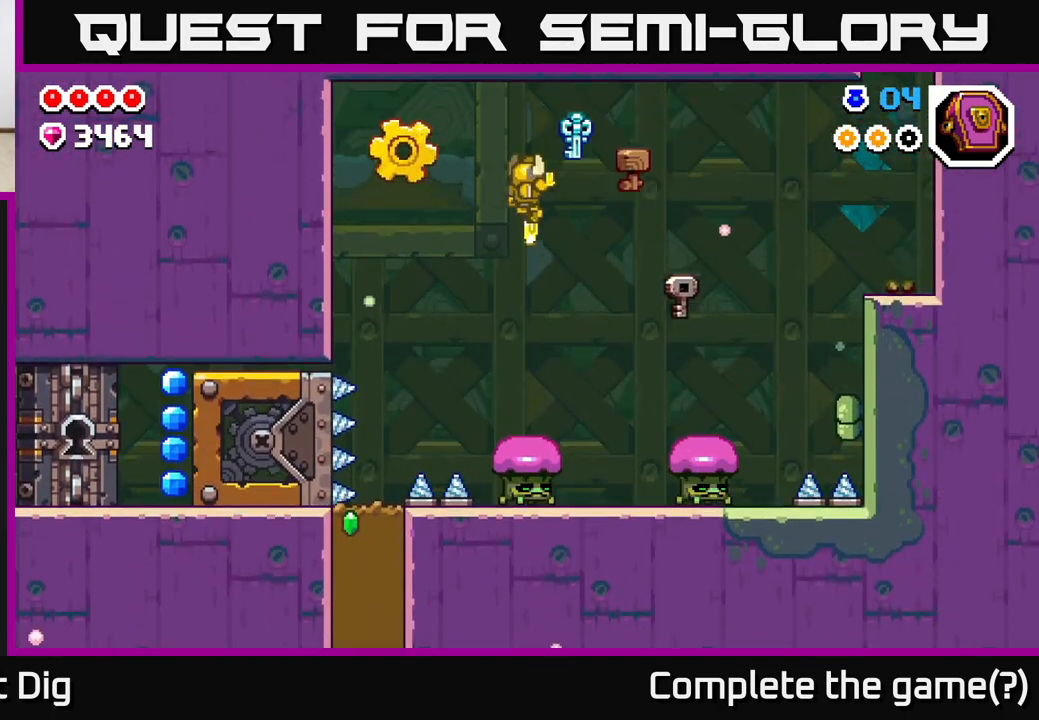
{"buttons": ["A"], "left_stick": "up-left", "right_stick": "center", "events": [[17, "left_stick", "center"], [100, "A", "down"], [167, "left_stick", "left"], [300, "left_stick", "center"], [383, "left_stick", "left"], [450, "left_stick", "up-left"]]}
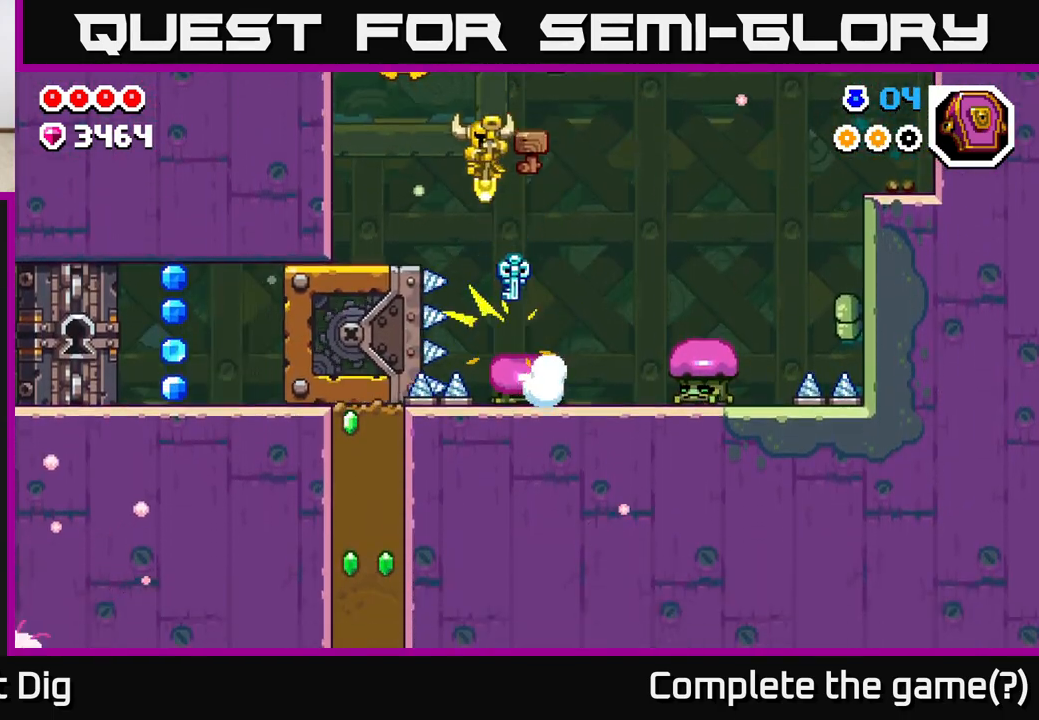
{"buttons": ["A"], "left_stick": "right", "right_stick": "center", "events": [[300, "A", "up"], [317, "left_stick", "right"], [500, "A", "down"]]}
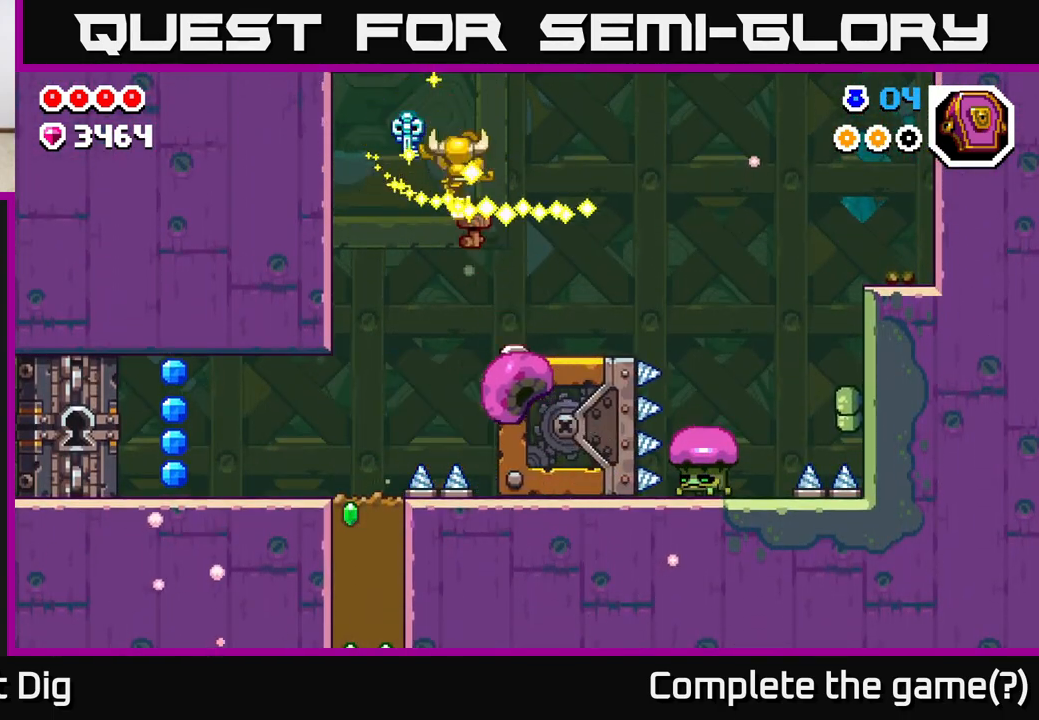
{"buttons": [], "left_stick": "up-left", "right_stick": "center", "events": [[117, "left_stick", "up-left"], [250, "A", "up"], [317, "A", "down"], [500, "A", "up"]]}
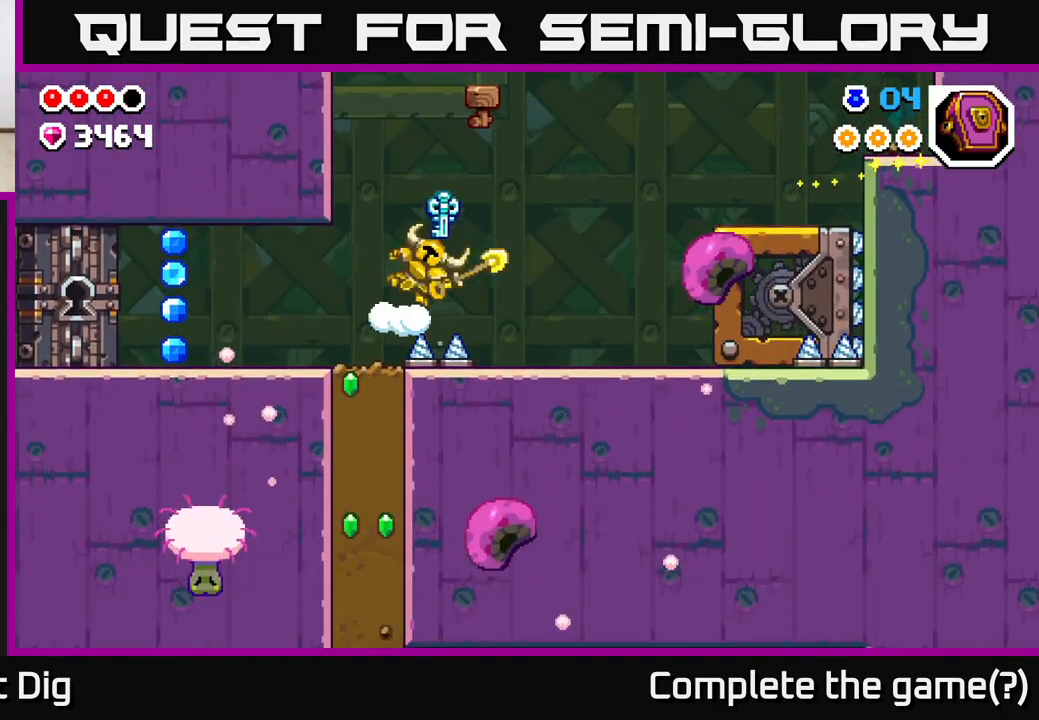
{"buttons": [], "left_stick": "center", "right_stick": "center", "events": [[333, "left_stick", "center"]]}
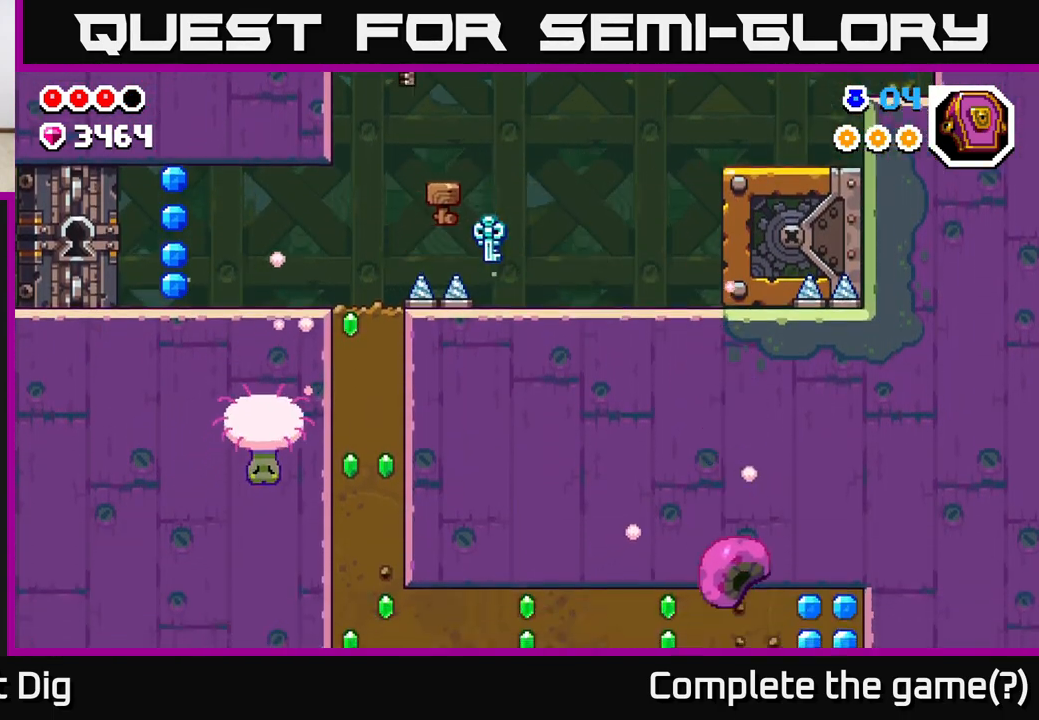
{"buttons": [], "left_stick": "up-left", "right_stick": "center", "events": [[33, "left_stick", "up-left"], [67, "A", "down"], [500, "A", "up"]]}
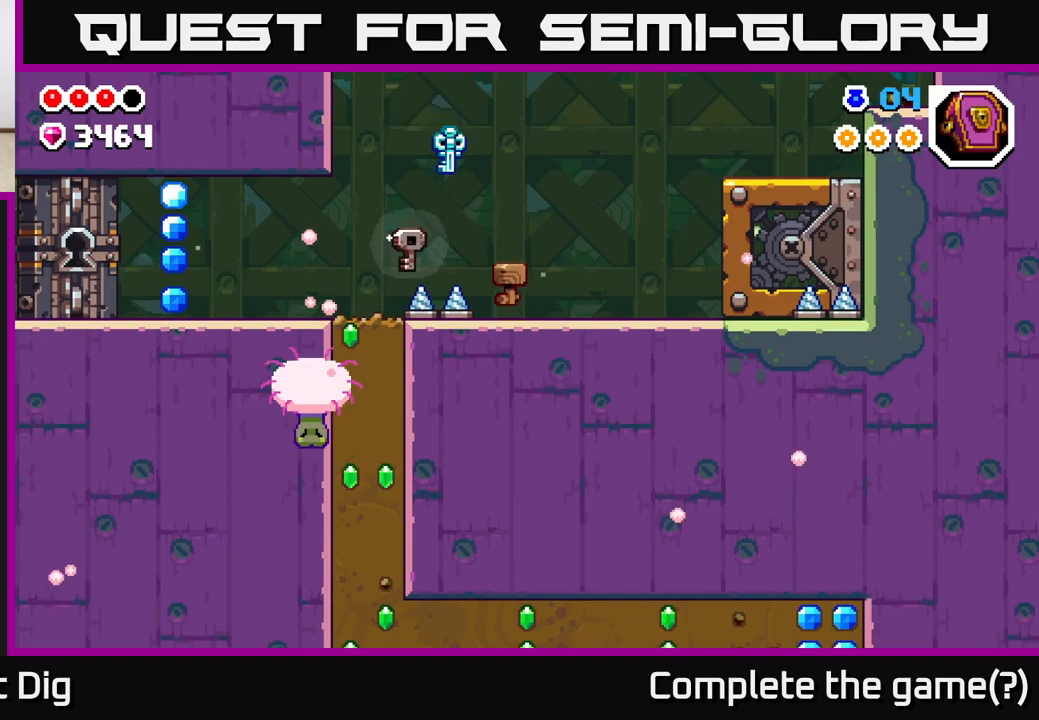
{"buttons": [], "left_stick": "center", "right_stick": "center", "events": [[200, "left_stick", "center"]]}
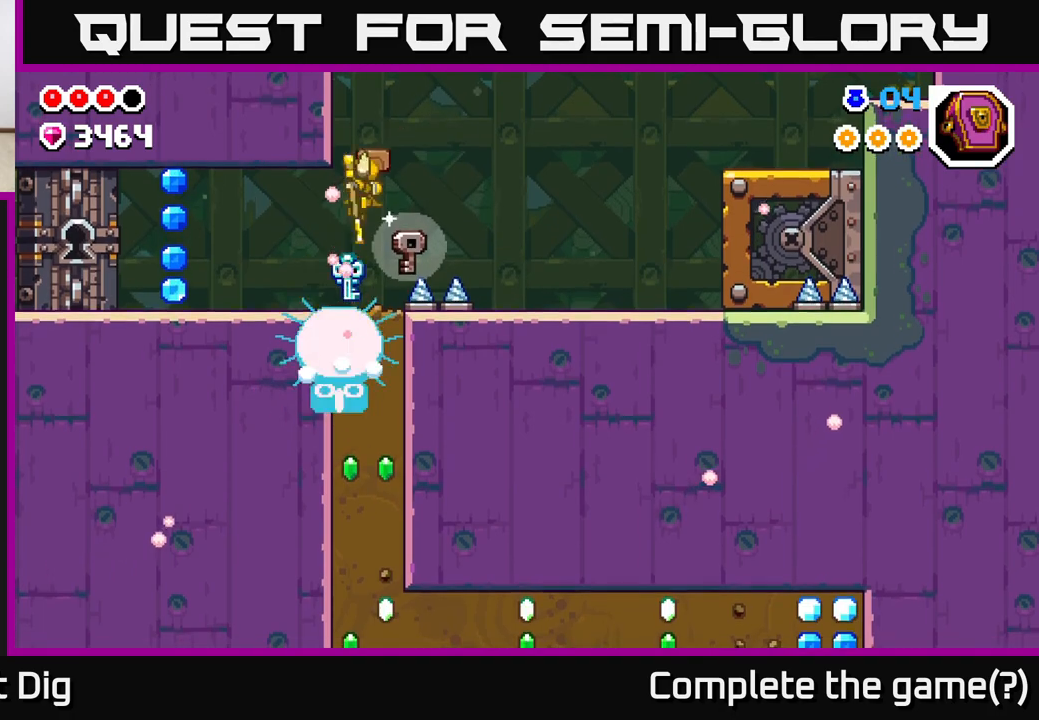
{"buttons": ["A"], "left_stick": "left", "right_stick": "center", "events": [[267, "left_stick", "right"], [383, "left_stick", "left"], [433, "A", "down"]]}
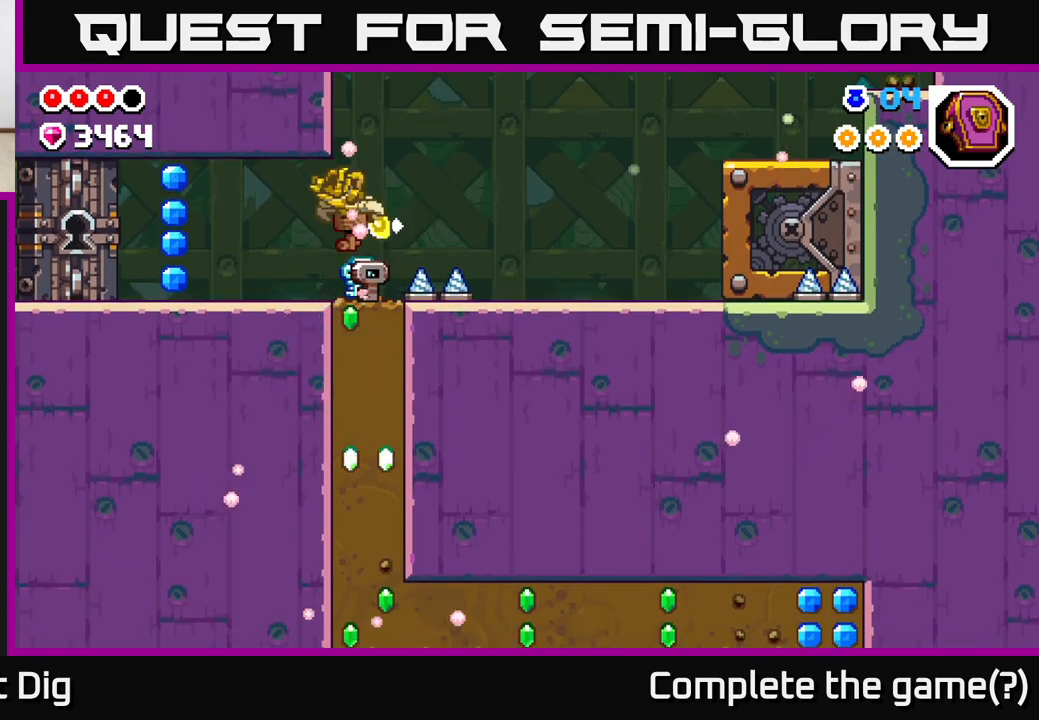
{"buttons": [], "left_stick": "up-left", "right_stick": "center", "events": [[33, "left_stick", "center"], [50, "A", "up"], [150, "left_stick", "up-left"]]}
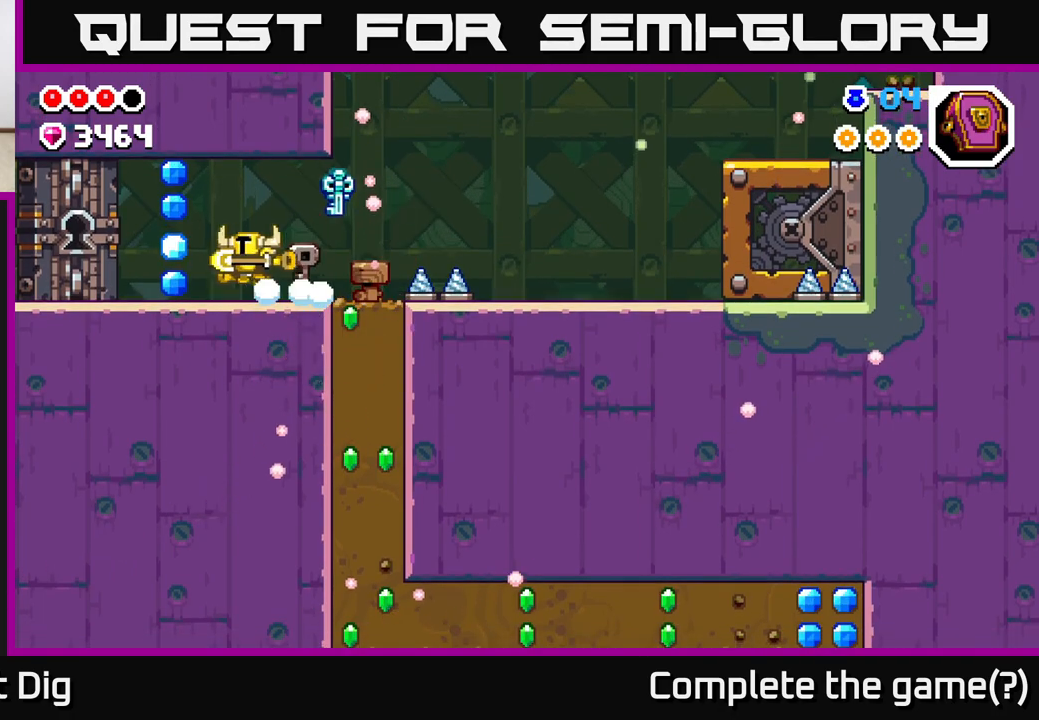
{"buttons": [], "left_stick": "center", "right_stick": "center", "events": [[300, "left_stick", "center"]]}
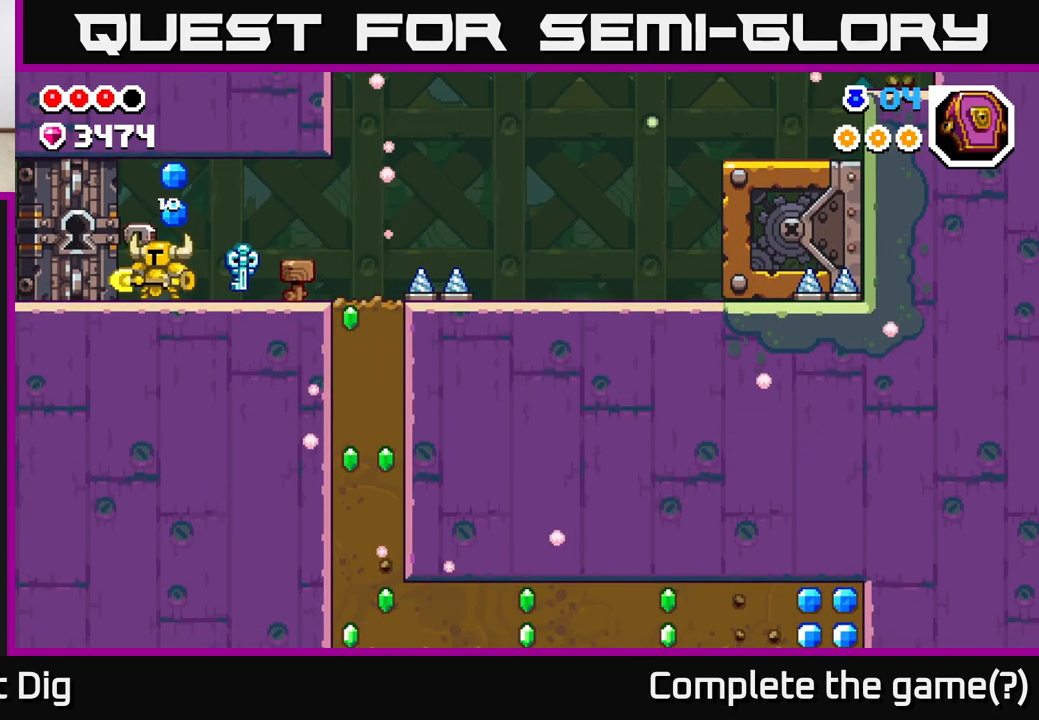
{"buttons": [], "left_stick": "center", "right_stick": "center", "events": []}
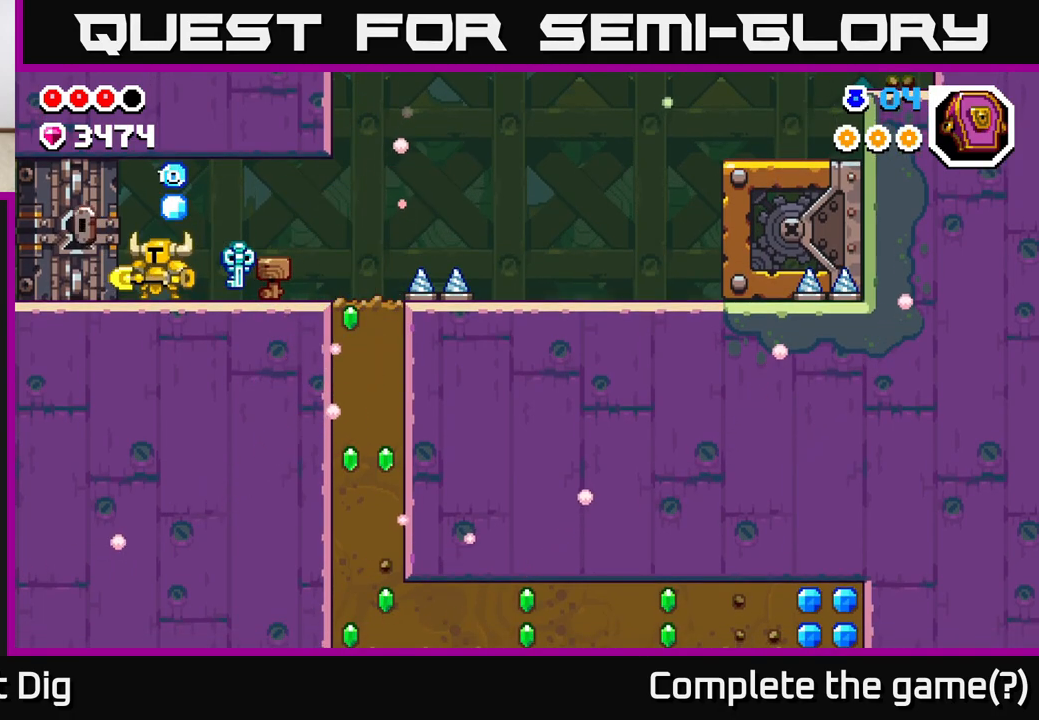
{"buttons": [], "left_stick": "down-right", "right_stick": "center", "events": [[67, "left_stick", "right"], [117, "A", "down"], [250, "A", "up"], [500, "left_stick", "down-right"]]}
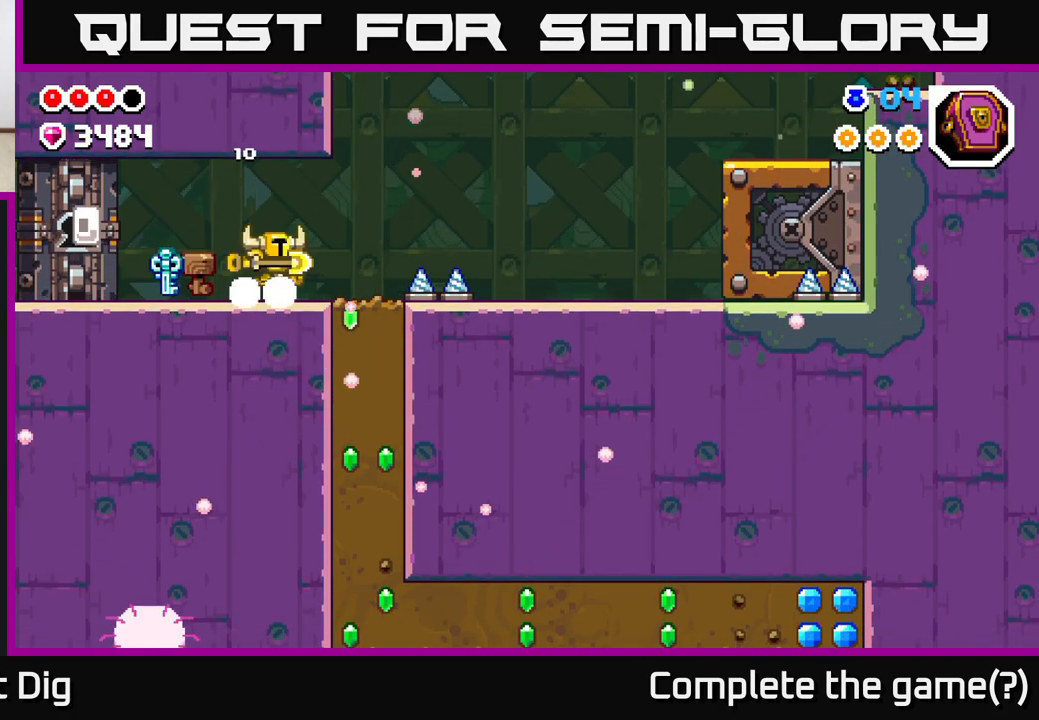
{"buttons": [], "left_stick": "up-left", "right_stick": "center", "events": [[300, "left_stick", "up-left"]]}
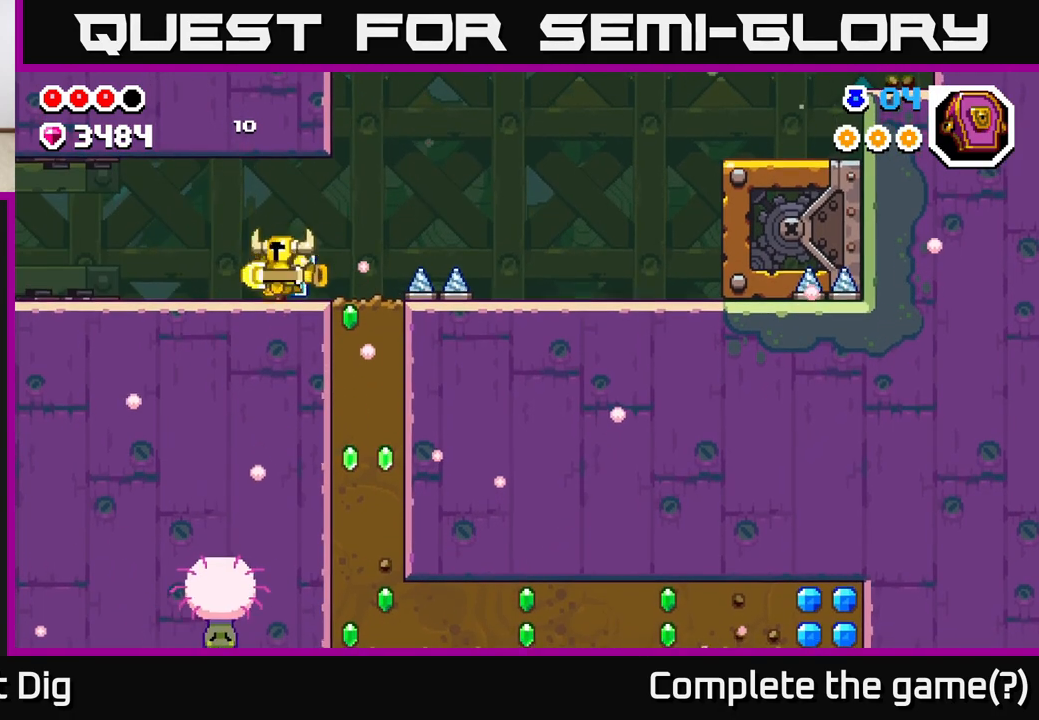
{"buttons": [], "left_stick": "left", "right_stick": "center", "events": [[150, "left_stick", "left"]]}
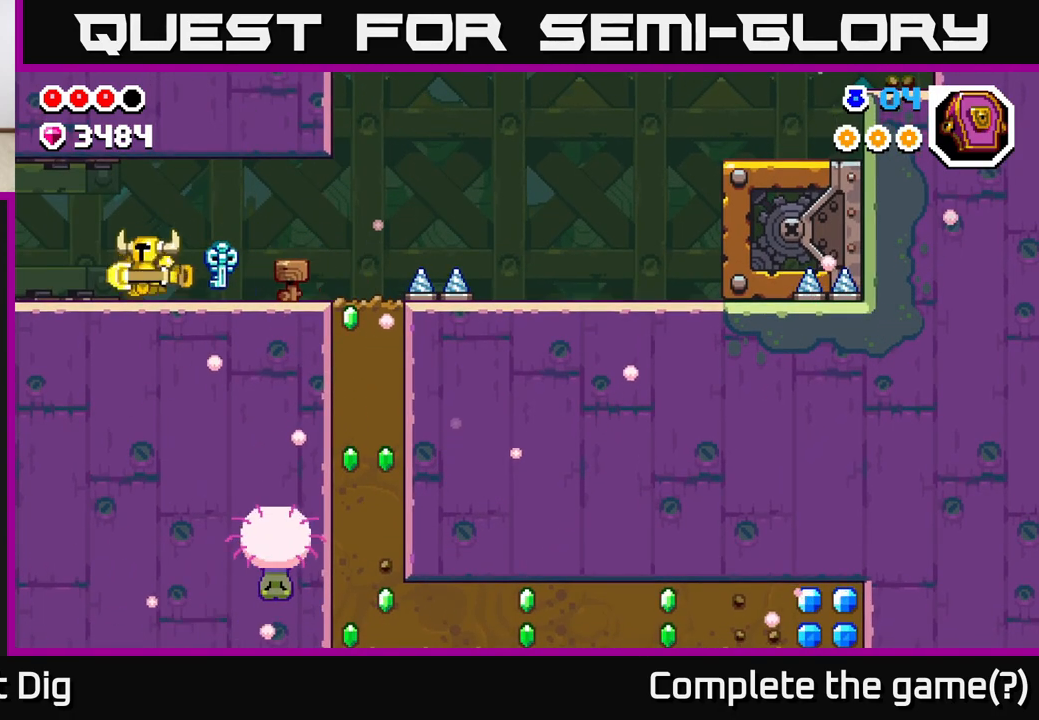
{"buttons": [], "left_stick": "left", "right_stick": "center", "events": []}
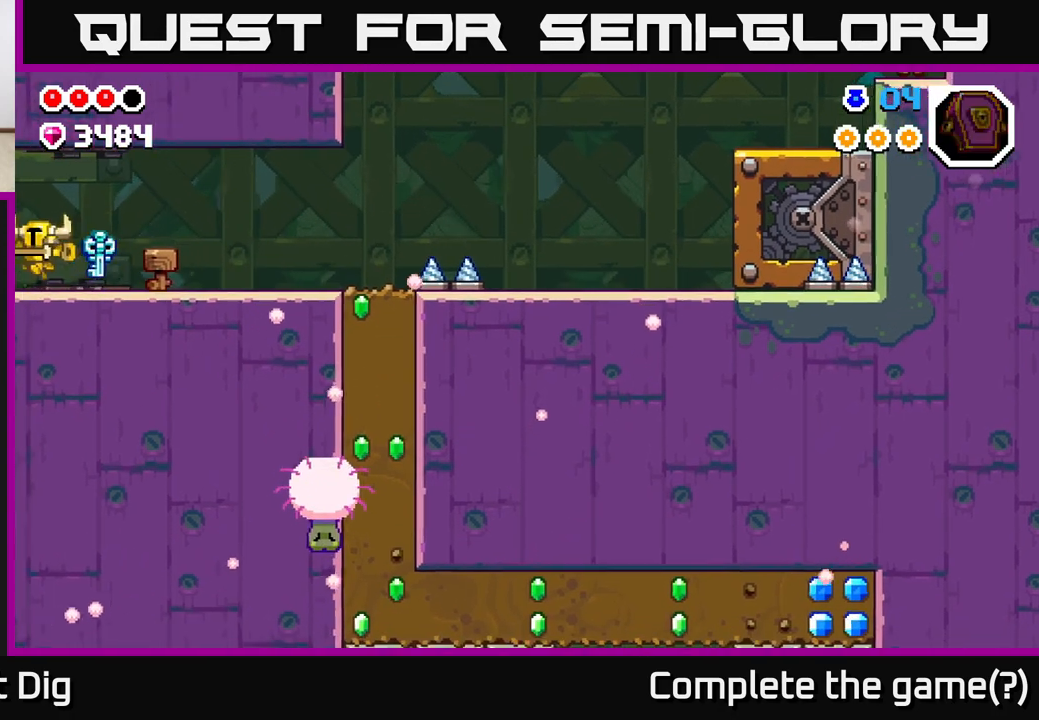
{"buttons": [], "left_stick": "left", "right_stick": "center", "events": [[17, "left_stick", "center"], [217, "left_stick", "left"]]}
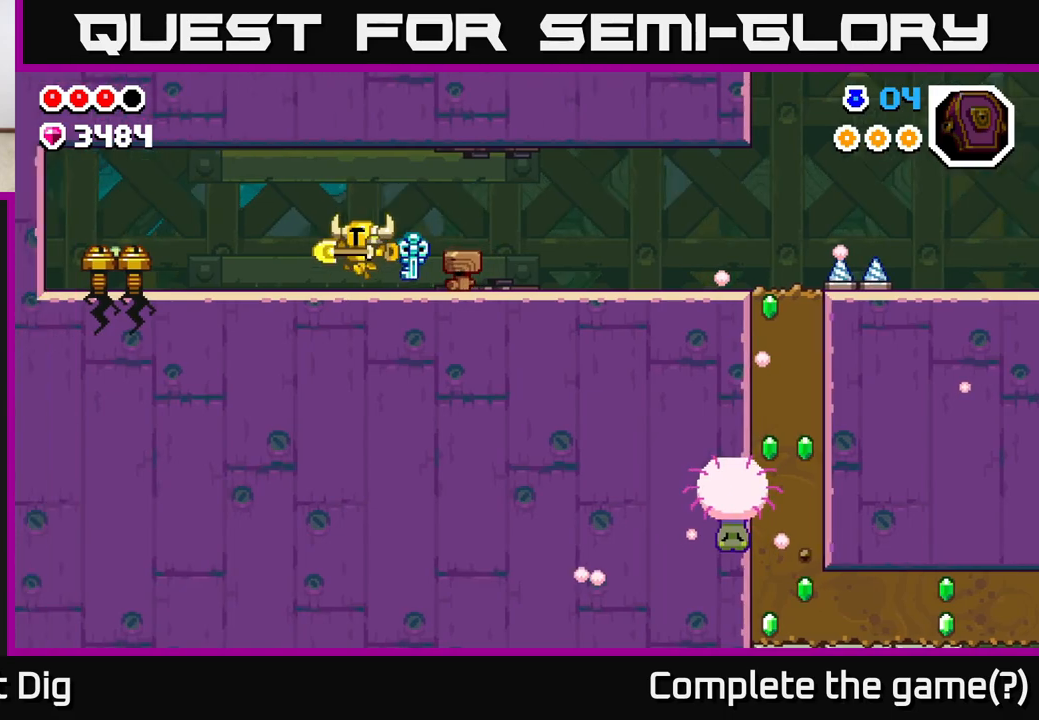
{"buttons": [], "left_stick": "left", "right_stick": "center", "events": []}